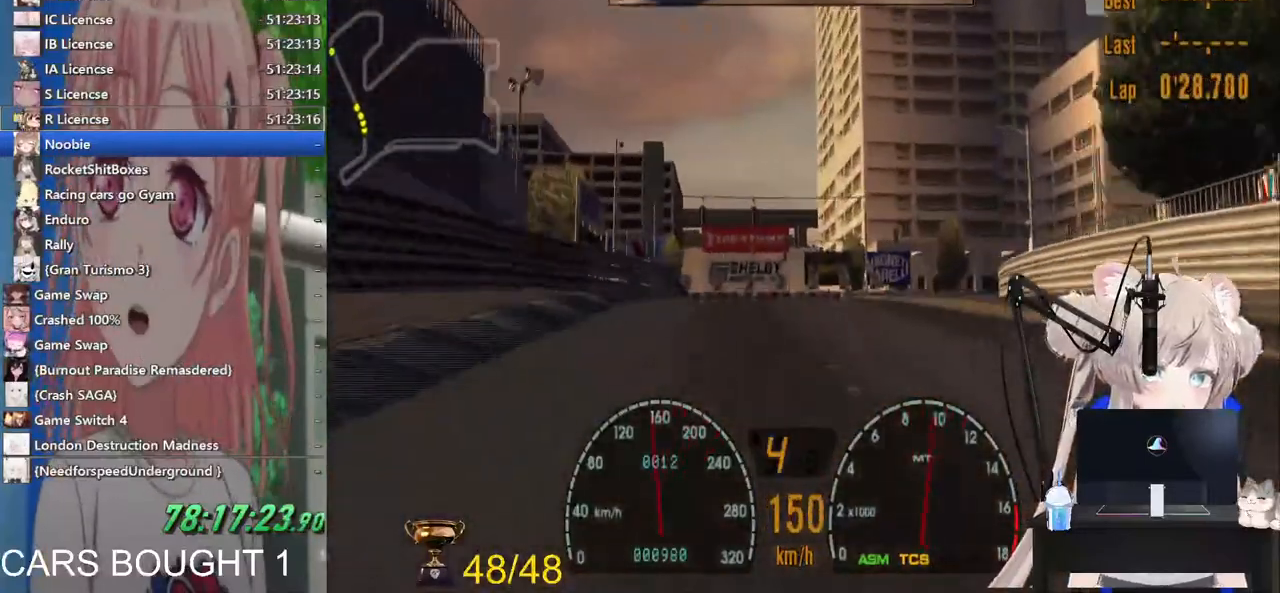
Gameplay with a controller (PlayStation layout); each line is a JSON object with the inputs held at the frame after it (dt_ms = milliseconds from this image to that frame). "events" lists button and stick changes between this image and that frame as [ms after this image, input, new state], when the widget could be followed in between.
{"dt_ms": 1000, "buttons": [], "left_stick": "up-right", "right_stick": "center"}
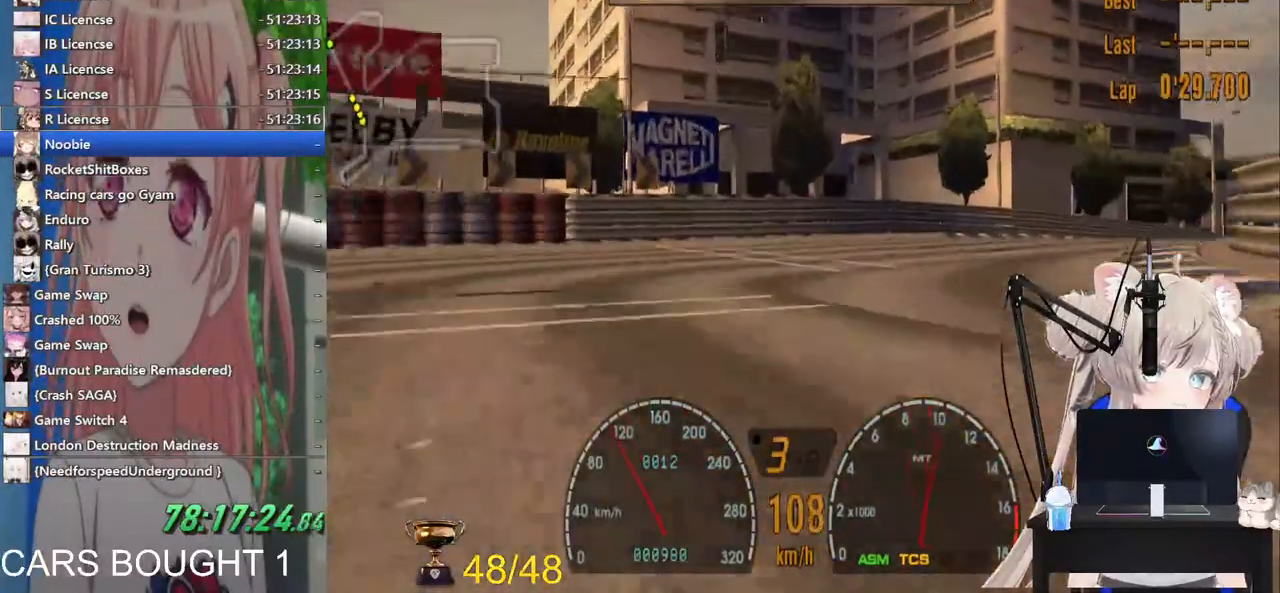
{"dt_ms": 500, "buttons": [], "left_stick": "up-right", "right_stick": "center", "events": [[17, "R2", "down"], [167, "R2", "up"]]}
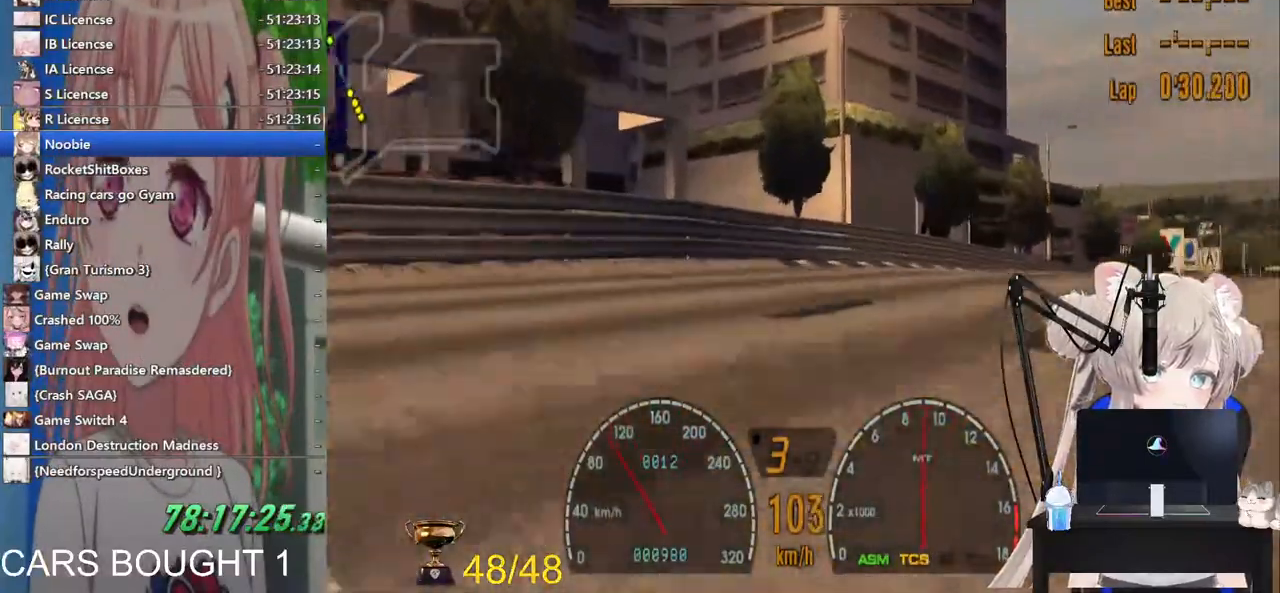
{"dt_ms": 1000, "buttons": ["CROSS", "R2"], "left_stick": "right", "right_stick": "center"}
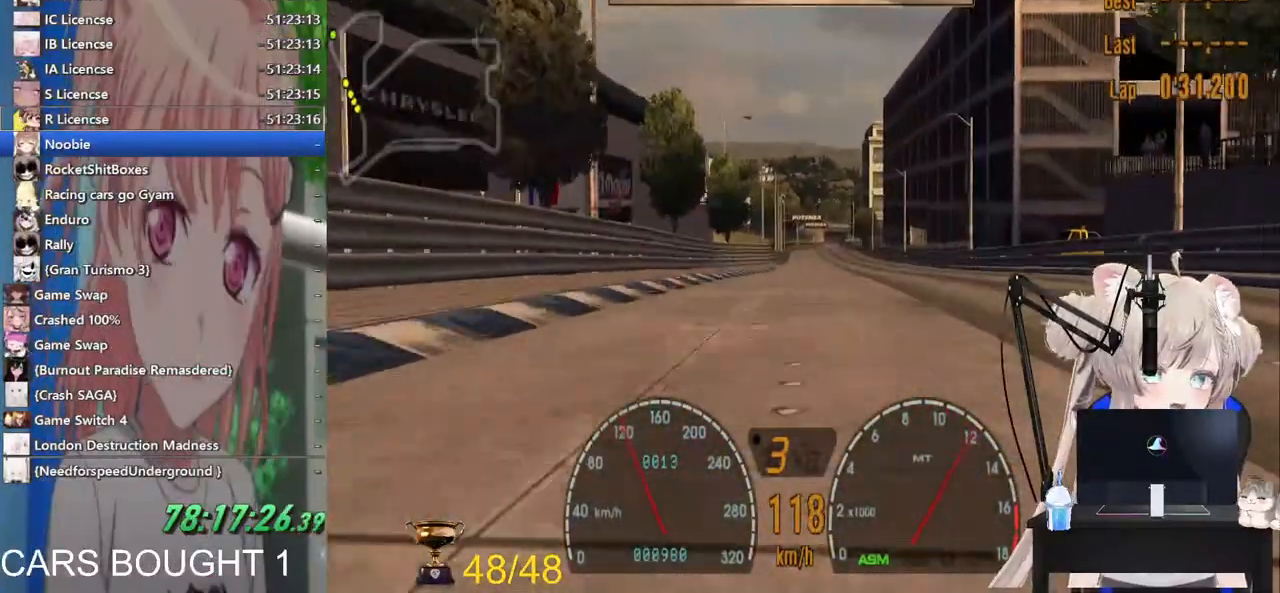
{"dt_ms": 500, "buttons": ["R2"], "left_stick": "right", "right_stick": "center", "events": [[133, "CROSS", "up"]]}
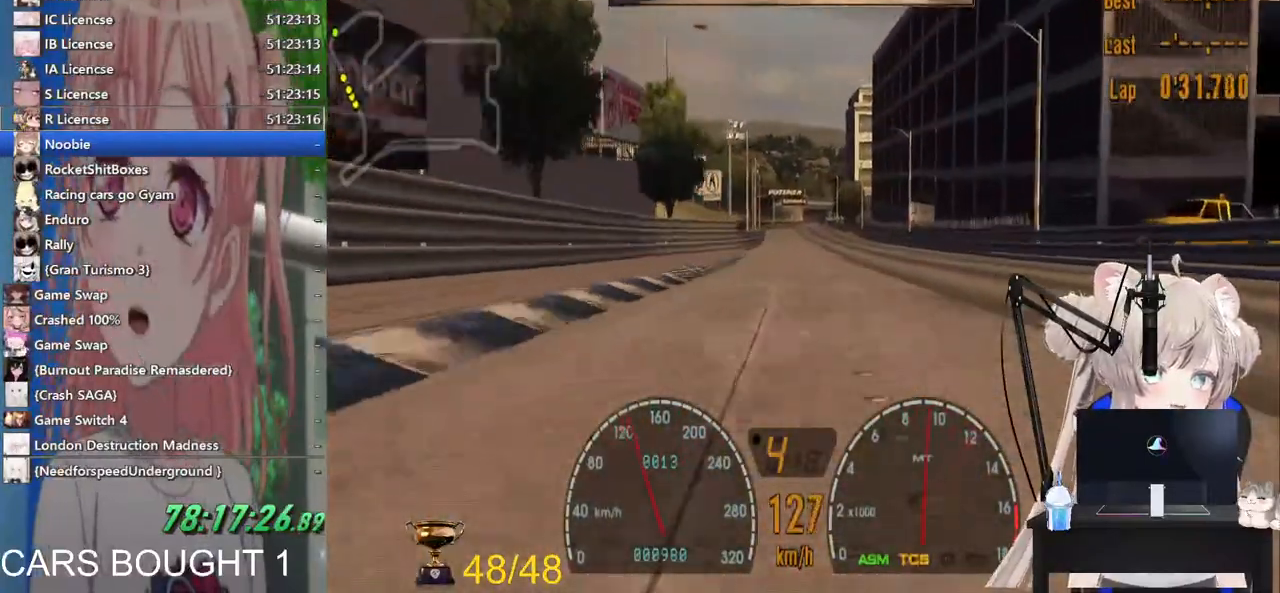
{"dt_ms": 500, "buttons": ["R2"], "left_stick": "center", "right_stick": "center", "events": [[33, "left_stick", "center"]]}
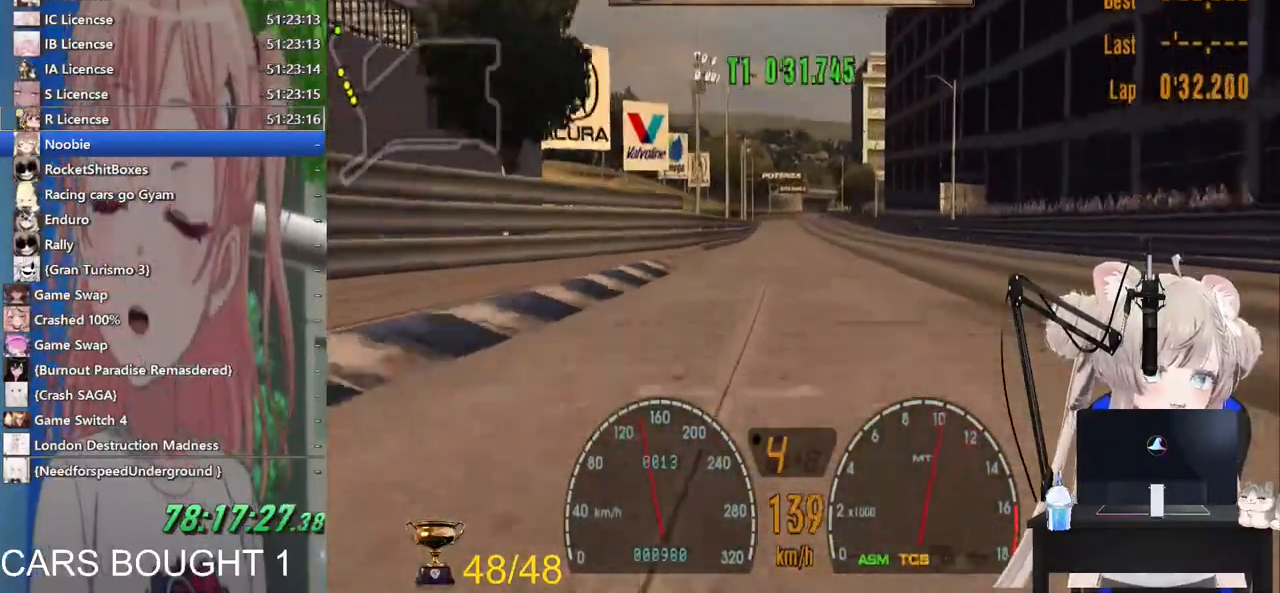
{"dt_ms": 500, "buttons": ["R2"], "left_stick": "center", "right_stick": "center", "events": [[83, "left_stick", "right"], [133, "left_stick", "center"]]}
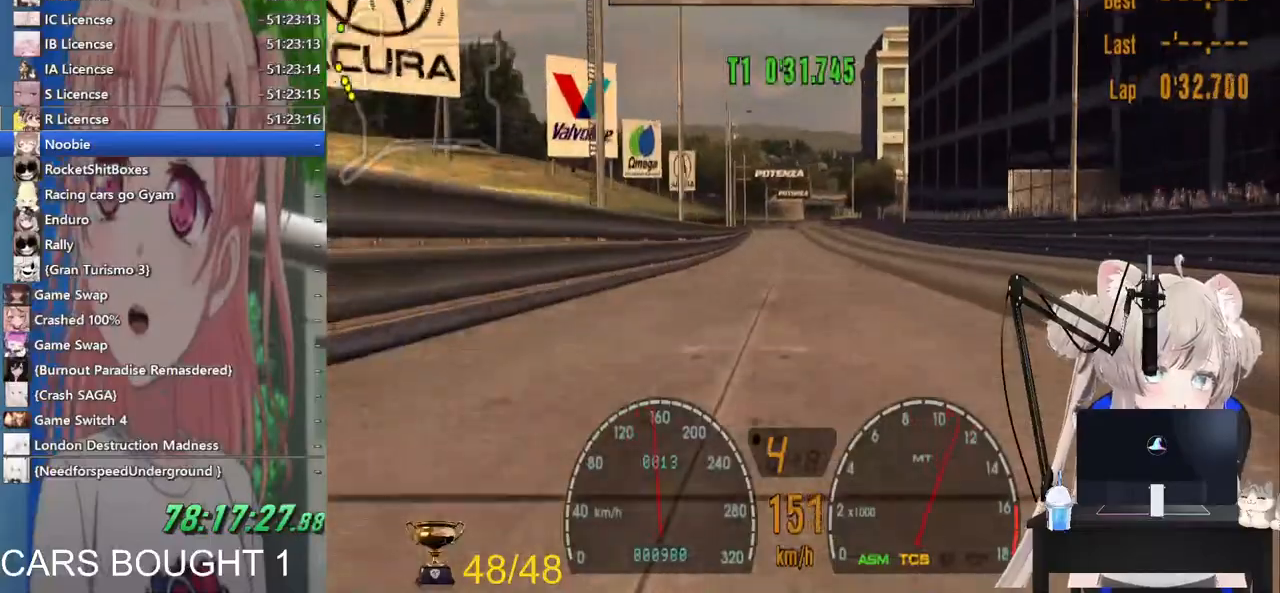
{"dt_ms": 500, "buttons": ["R2"], "left_stick": "center", "right_stick": "center", "events": []}
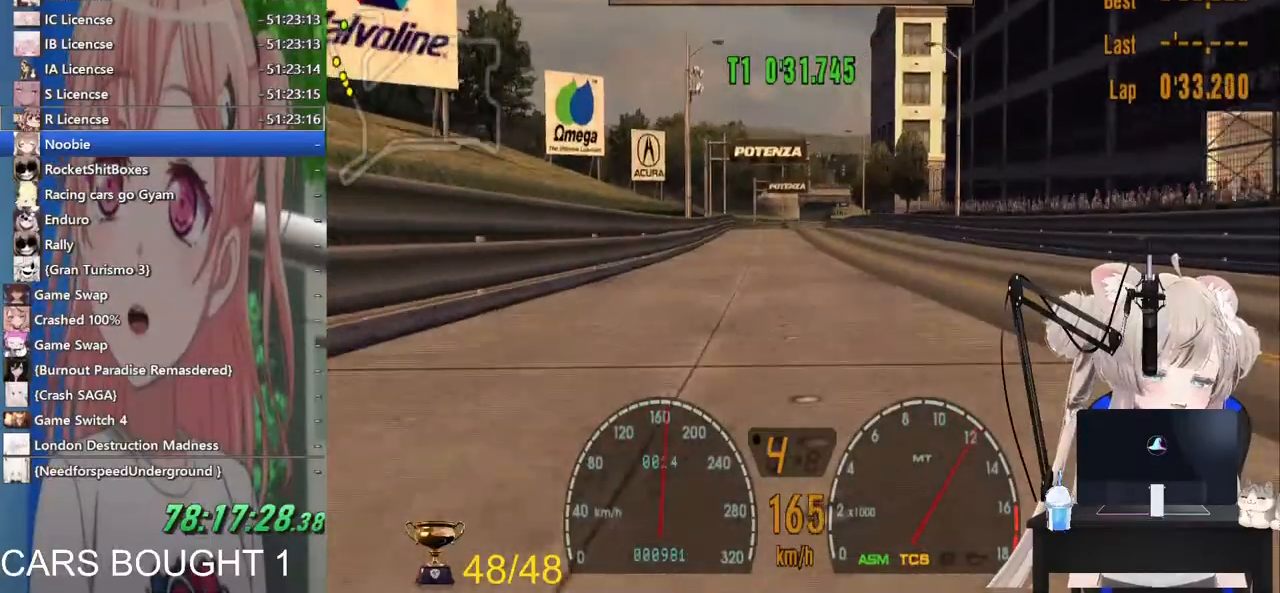
{"dt_ms": 500, "buttons": ["R2"], "left_stick": "center", "right_stick": "center", "events": []}
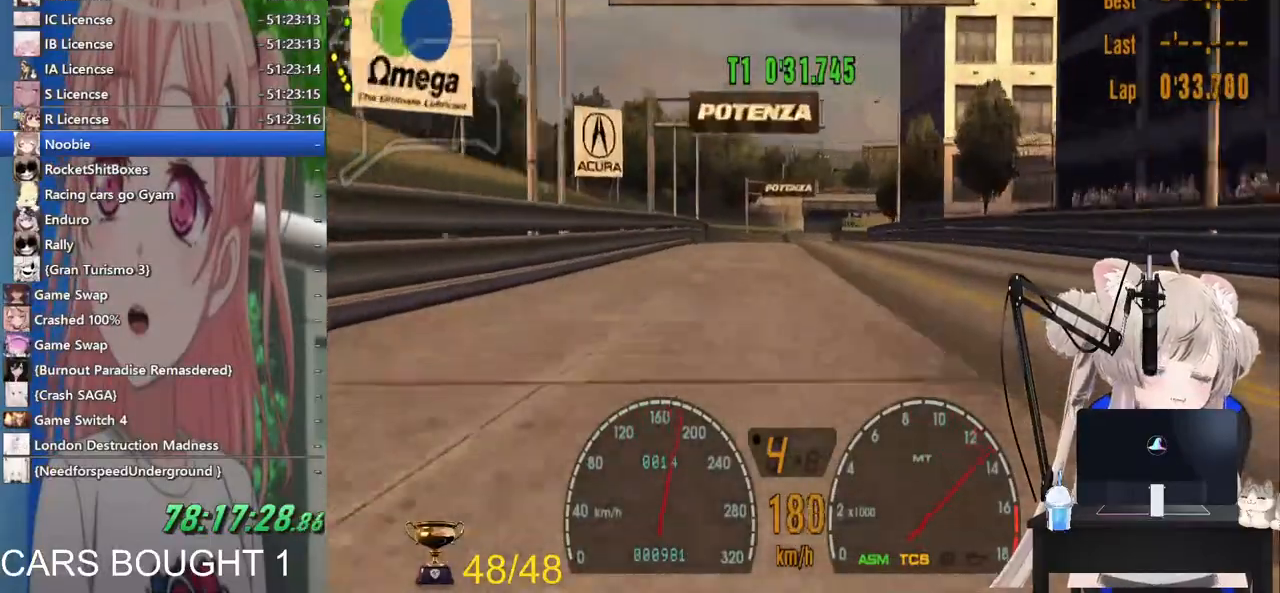
{"dt_ms": 500, "buttons": ["R2"], "left_stick": "center", "right_stick": "center", "events": []}
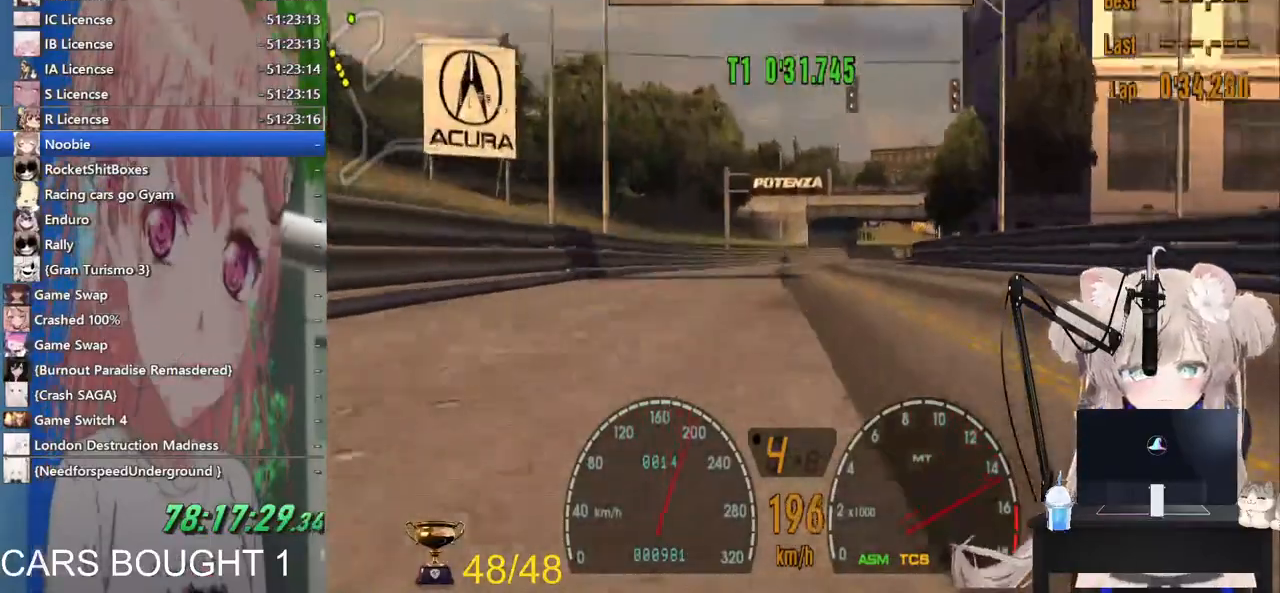
{"dt_ms": 500, "buttons": ["R2"], "left_stick": "right", "right_stick": "center", "events": [[83, "CROSS", "down"], [183, "CROSS", "up"], [267, "left_stick", "right"]]}